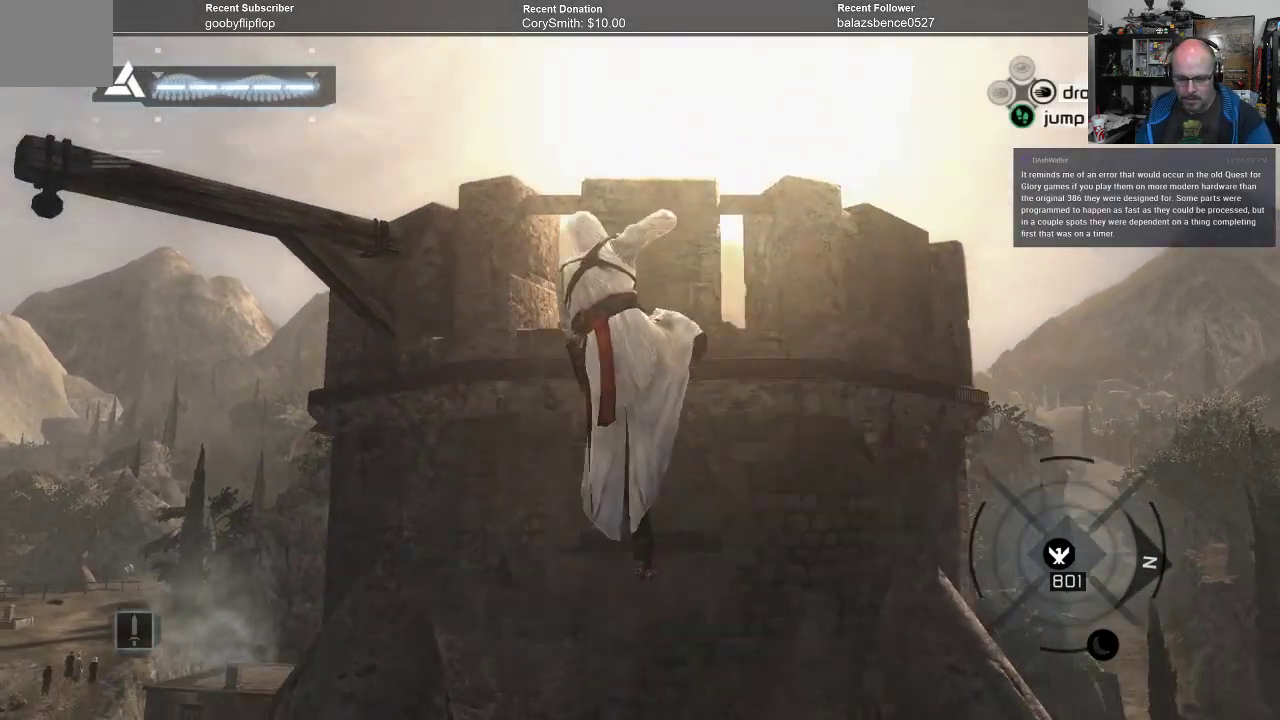
Gameplay with a controller (Xbox layout); each line is a JSON object with the inputs held at the frame after it. "events" lists button and stick changes between this image and that frame as [ms after this image, input, new state], when the widget could be followed in between. Not read: Z.
{"buttons": ["A", "R1"], "left_stick": "up", "right_stick": "center", "events": []}
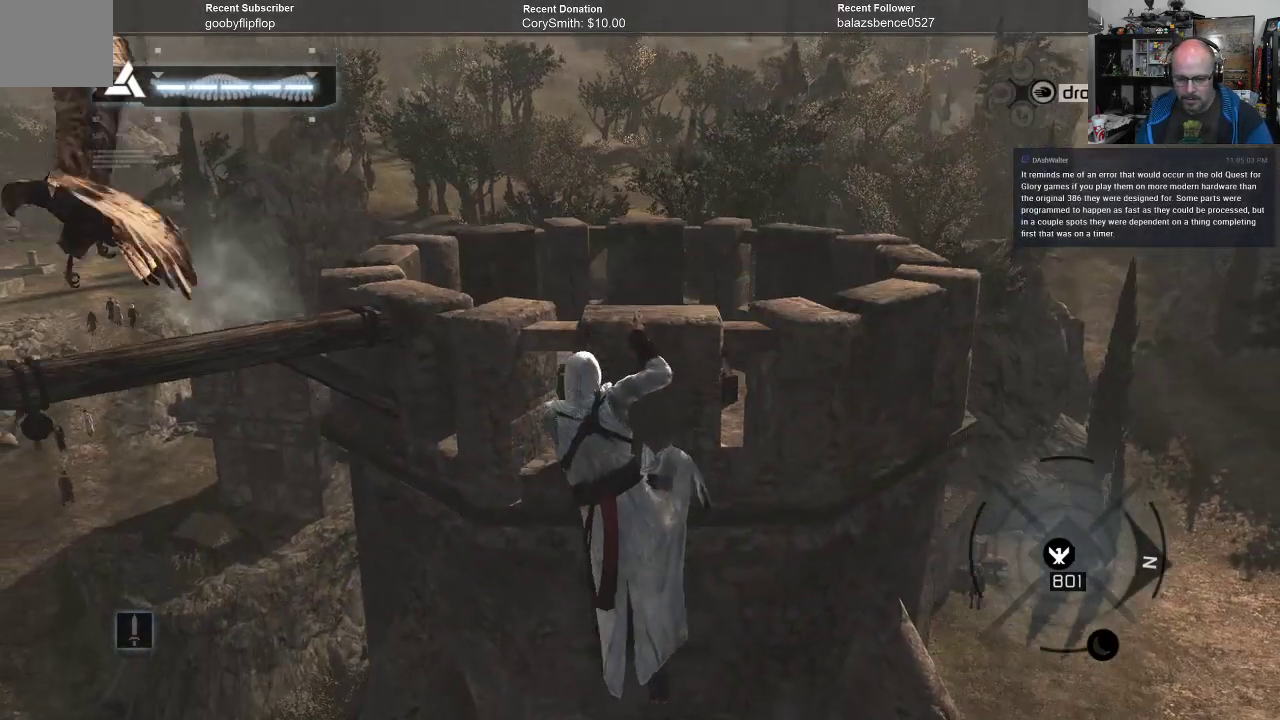
{"buttons": ["A", "R1"], "left_stick": "up", "right_stick": "center", "events": []}
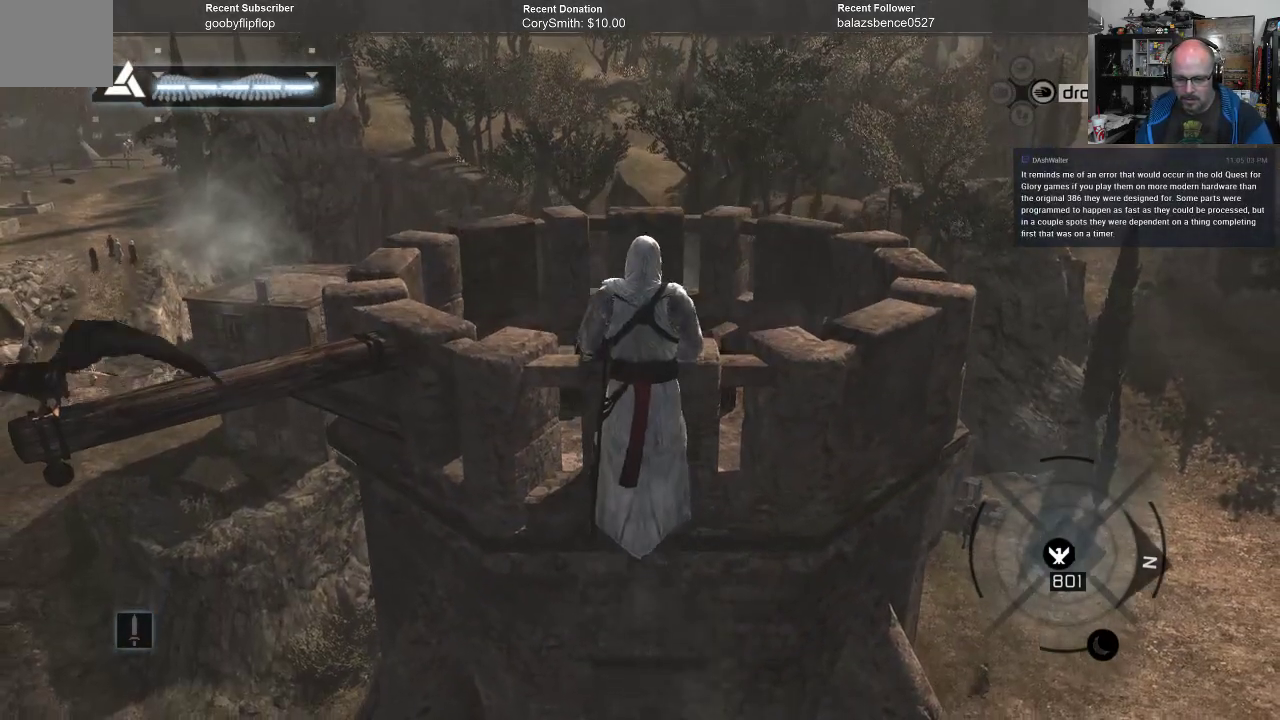
{"buttons": [], "left_stick": "center", "right_stick": "center", "events": [[133, "A", "up"], [133, "R1", "up"], [133, "left_stick", "center"]]}
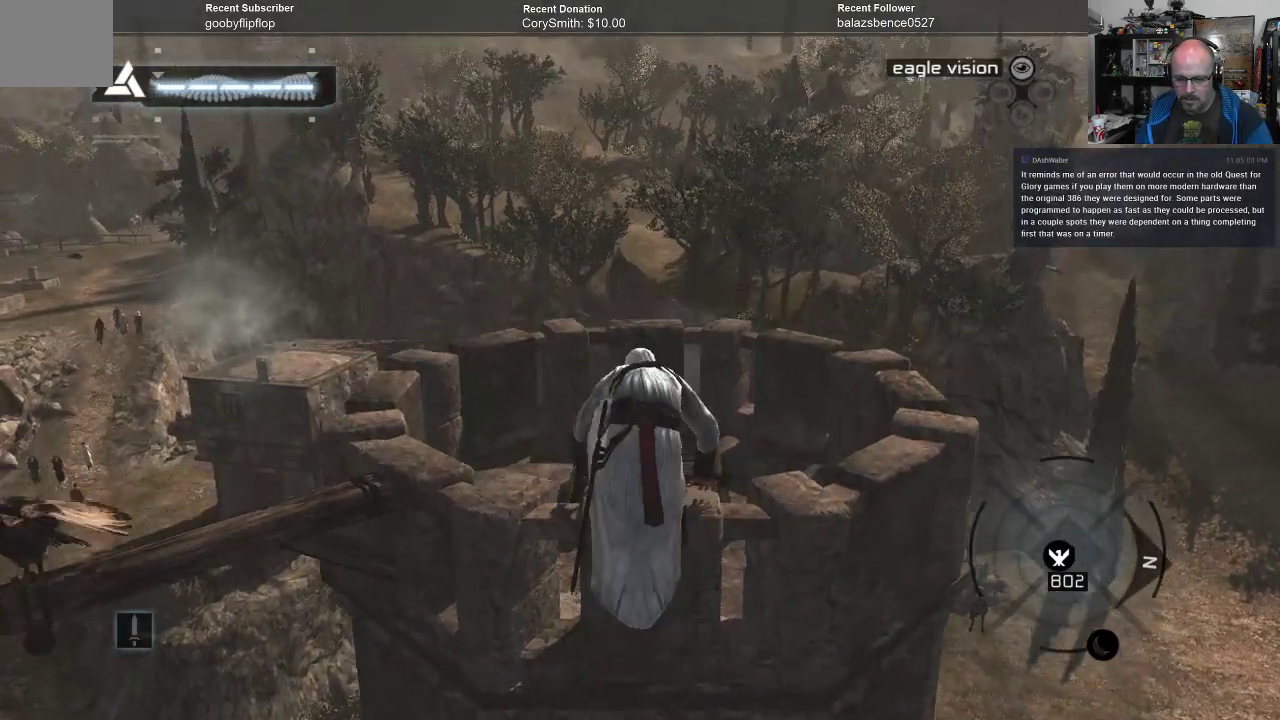
{"buttons": [], "left_stick": "center", "right_stick": "center", "events": []}
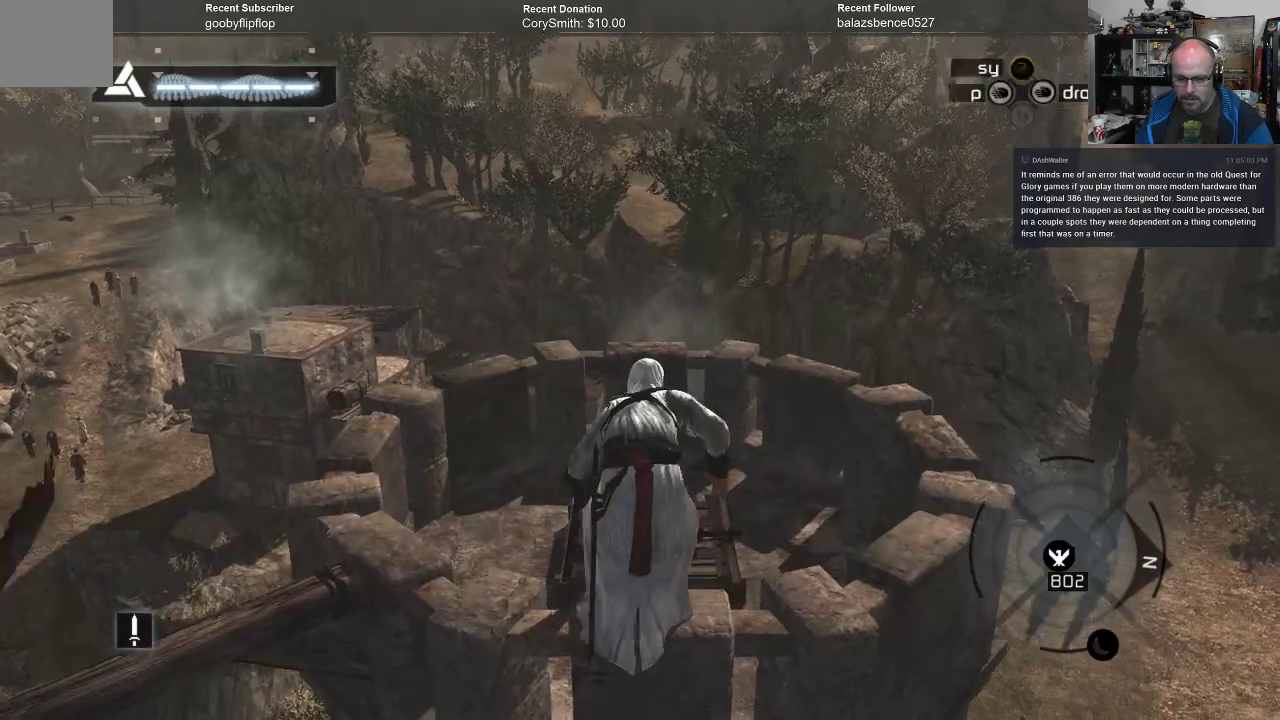
{"buttons": [], "left_stick": "center", "right_stick": "down", "events": [[467, "right_stick", "down"]]}
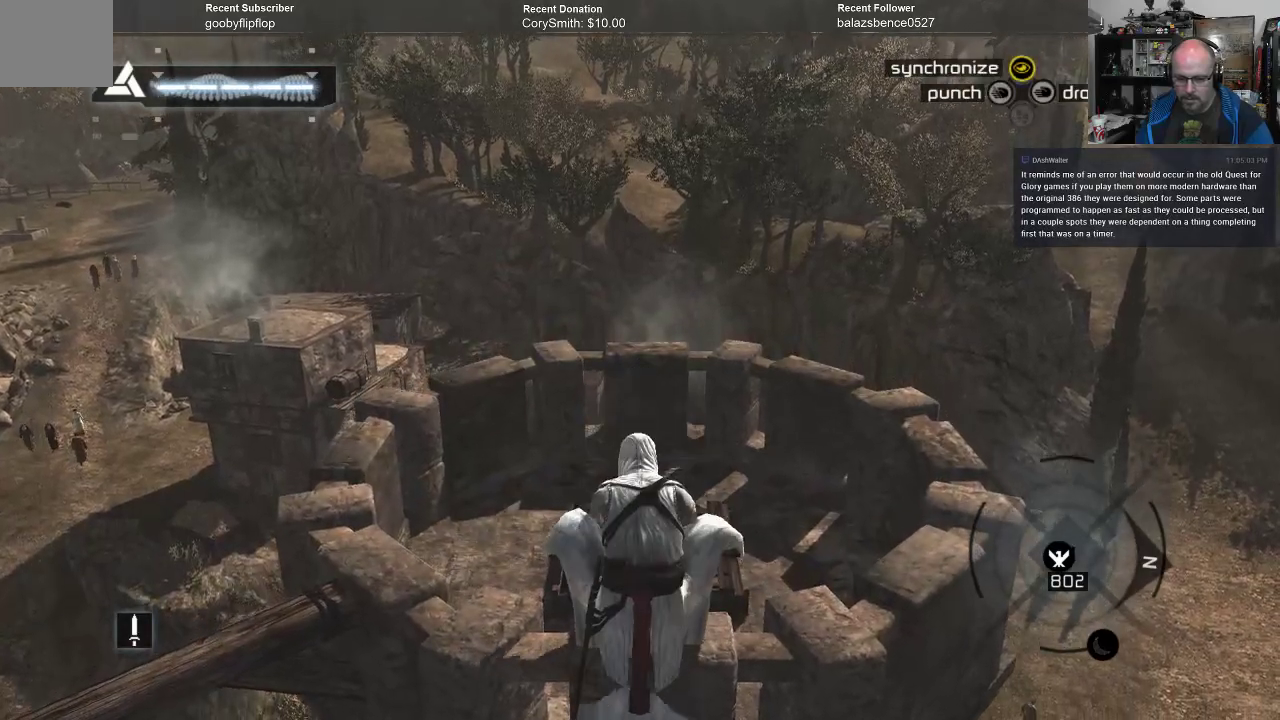
{"buttons": [], "left_stick": "center", "right_stick": "center", "events": [[333, "right_stick", "center"]]}
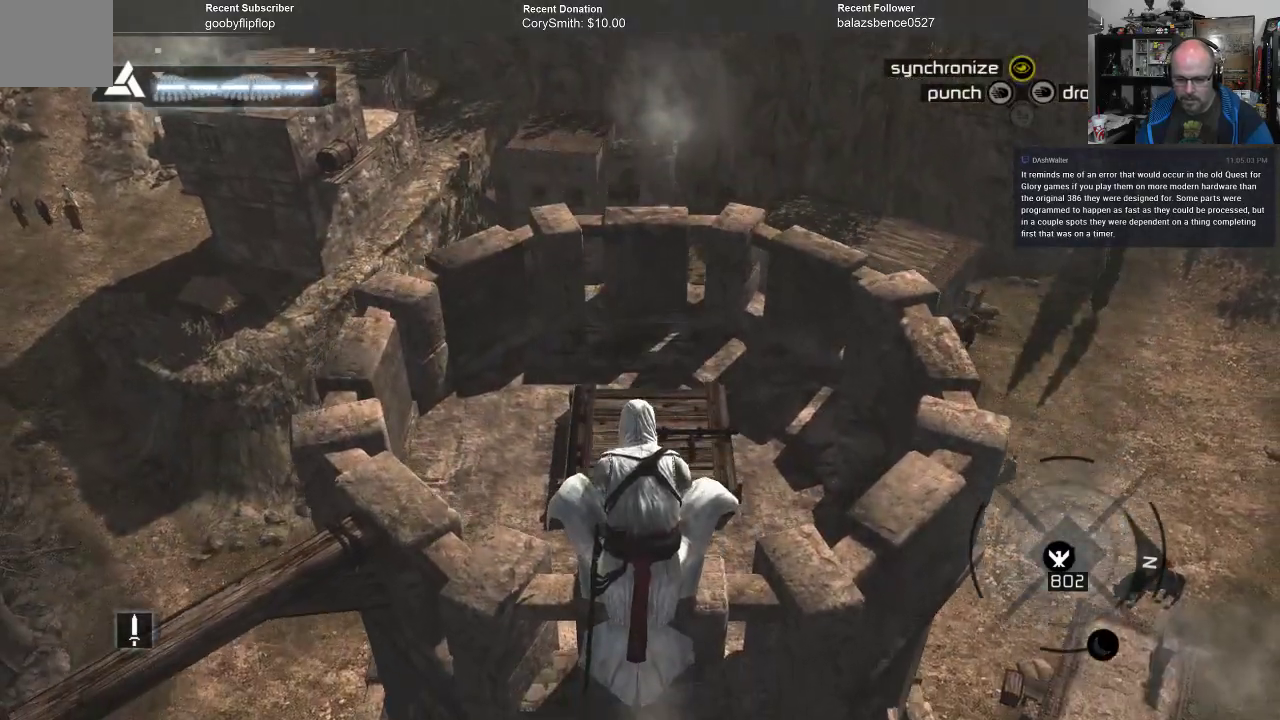
{"buttons": [], "left_stick": "up", "right_stick": "center", "events": [[200, "left_stick", "up"]]}
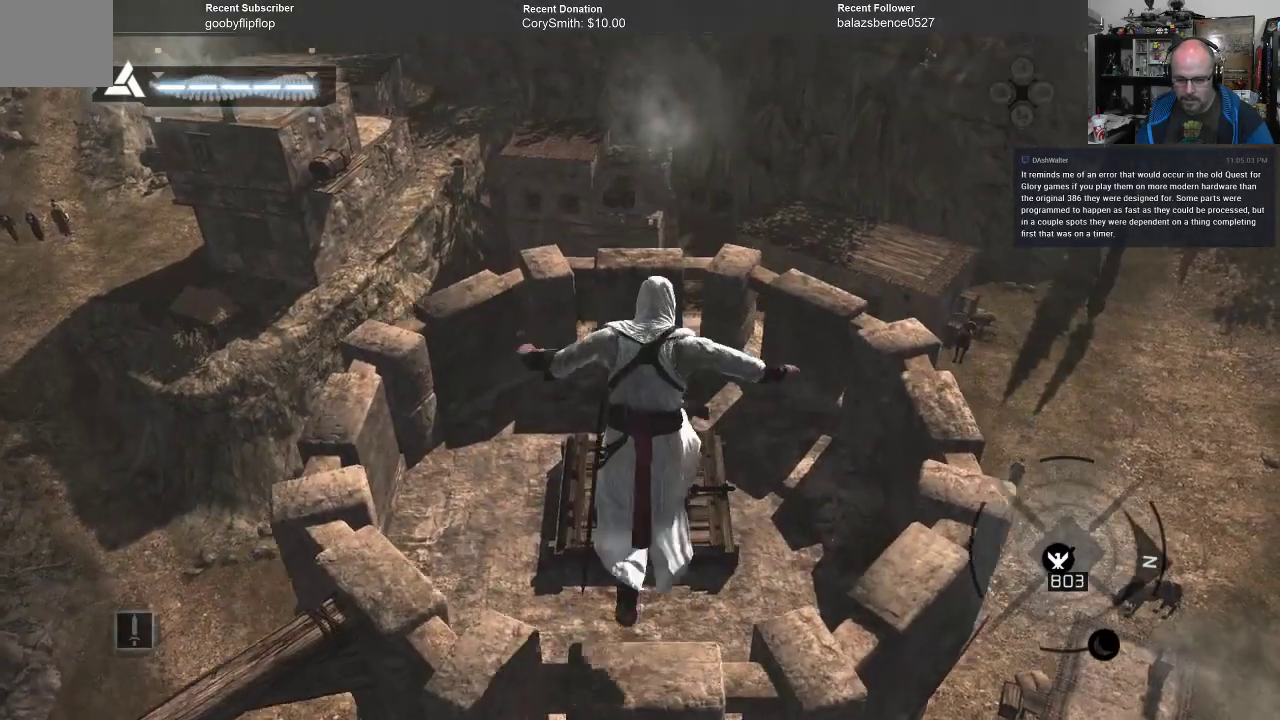
{"buttons": [], "left_stick": "center", "right_stick": "center", "events": [[67, "left_stick", "center"]]}
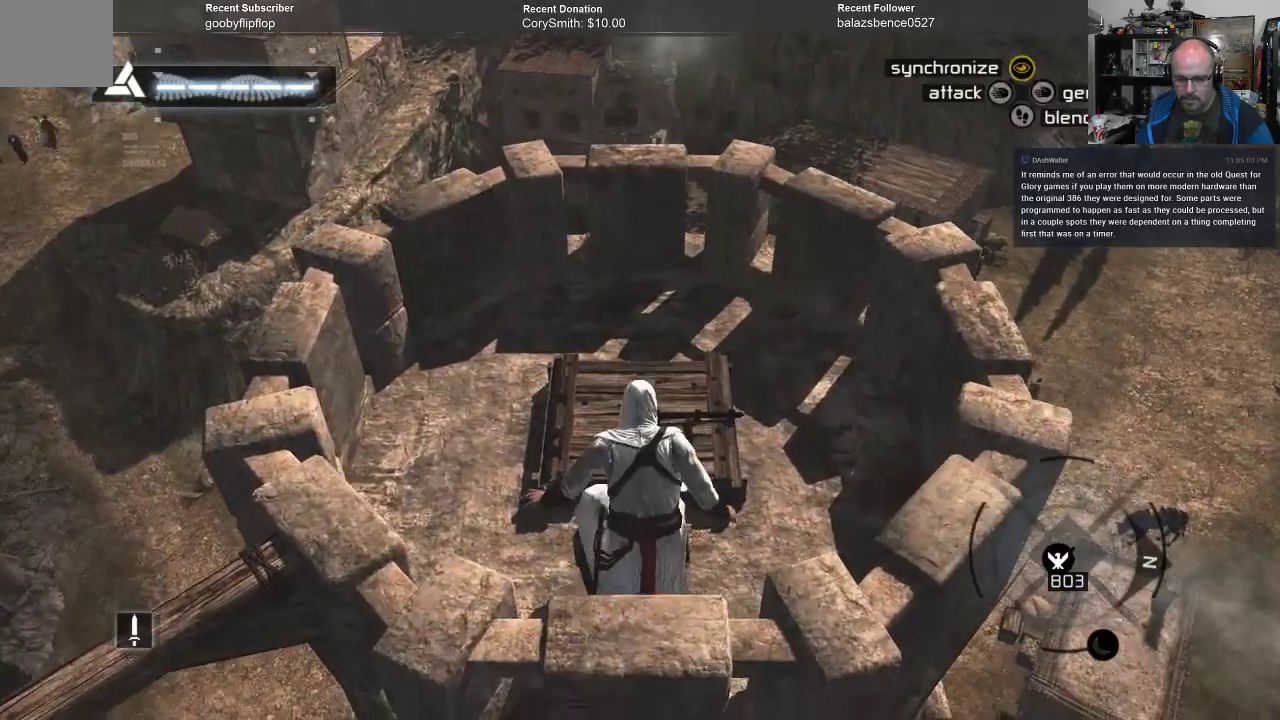
{"buttons": [], "left_stick": "center", "right_stick": "center", "events": []}
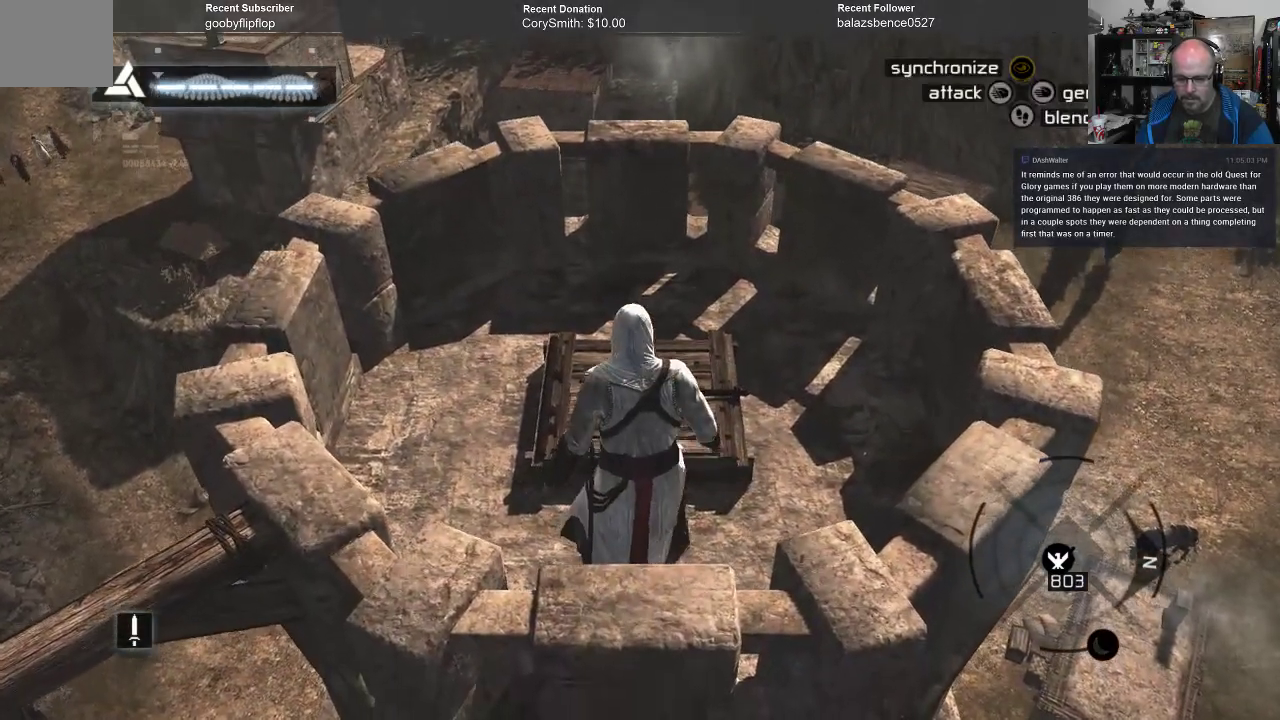
{"buttons": [], "left_stick": "center", "right_stick": "center", "events": []}
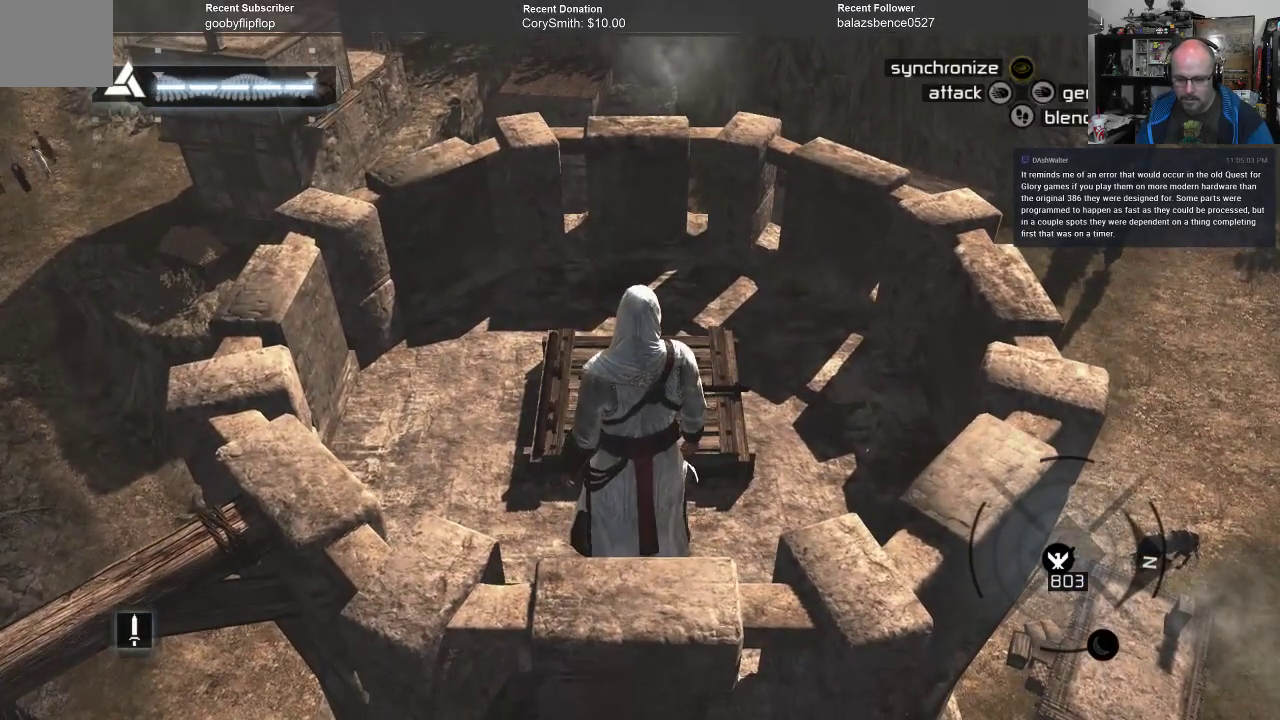
{"buttons": [], "left_stick": "center", "right_stick": "center", "events": [[33, "left_stick", "up"], [233, "left_stick", "center"]]}
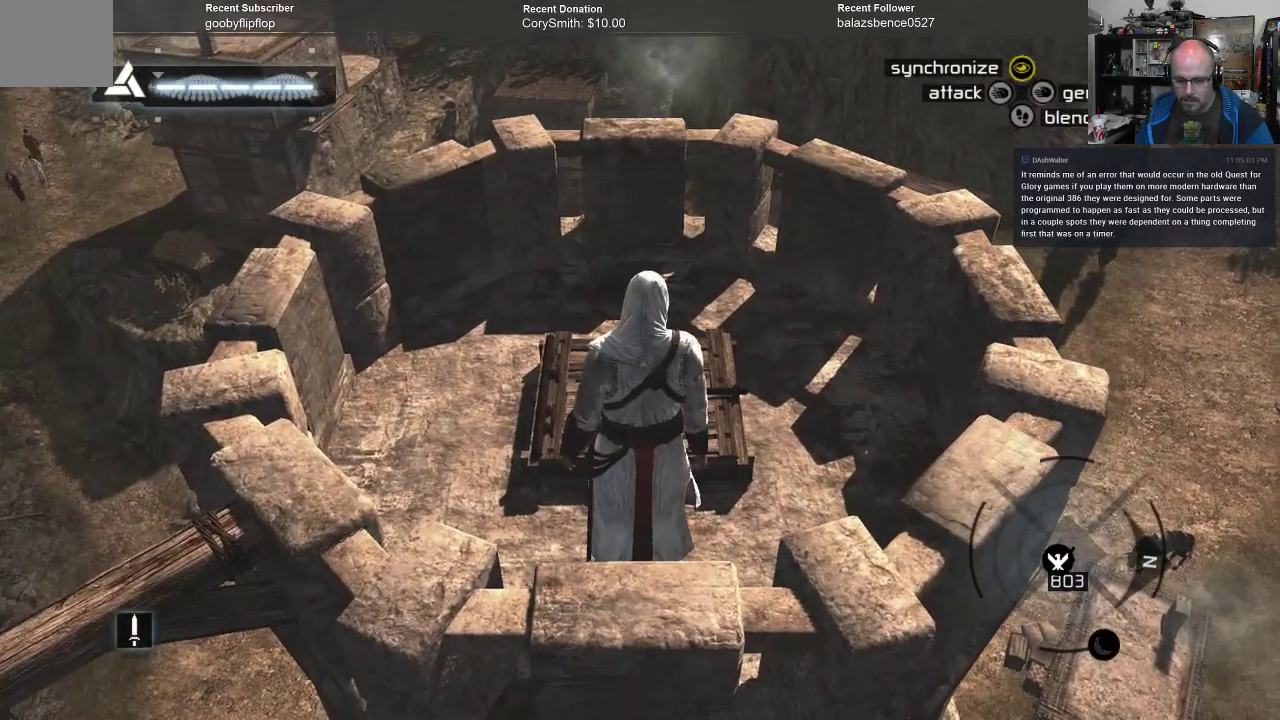
{"buttons": [], "left_stick": "center", "right_stick": "center", "events": [[233, "left_stick", "up"], [467, "left_stick", "center"]]}
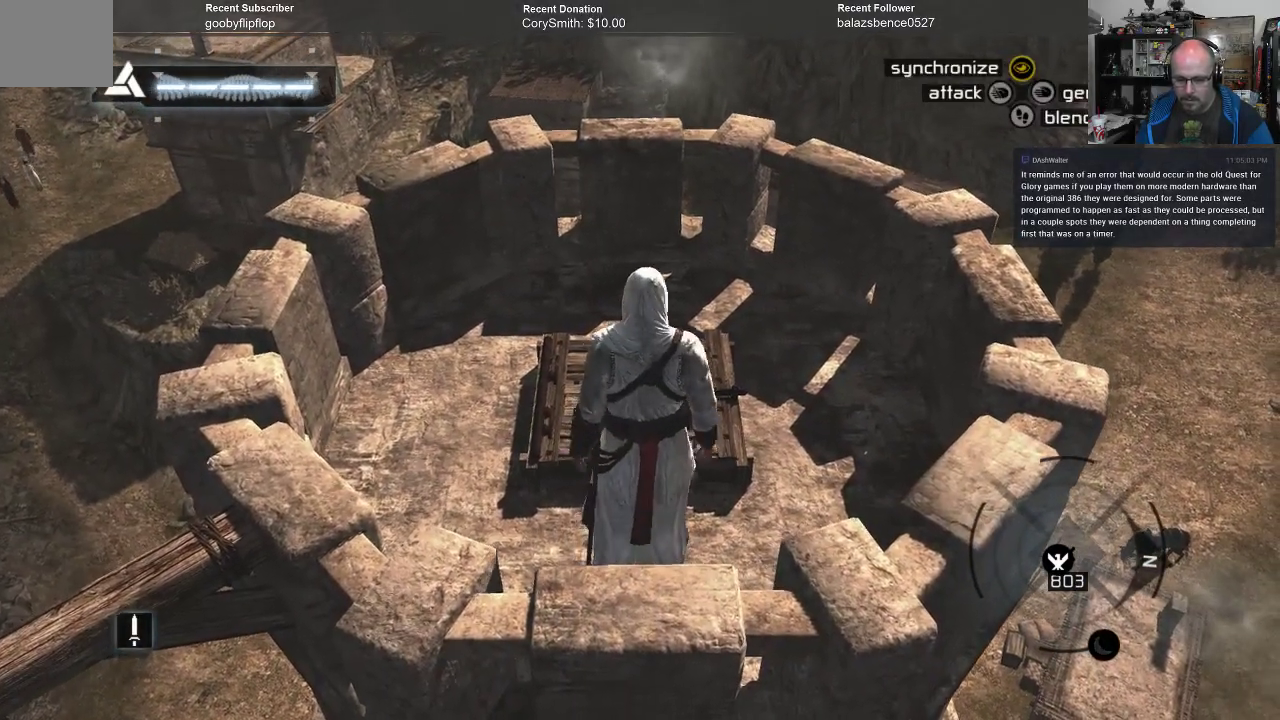
{"buttons": [], "left_stick": "center", "right_stick": "center", "events": []}
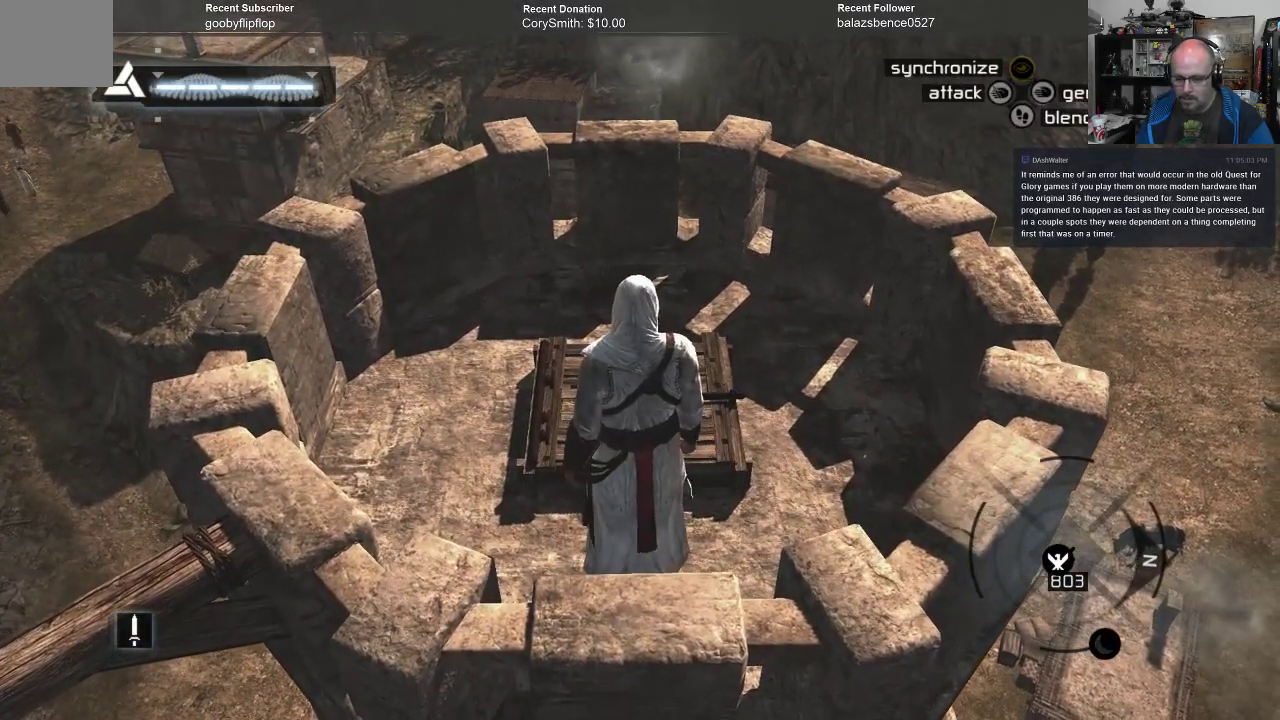
{"buttons": [], "left_stick": "up", "right_stick": "center", "events": [[300, "left_stick", "up"]]}
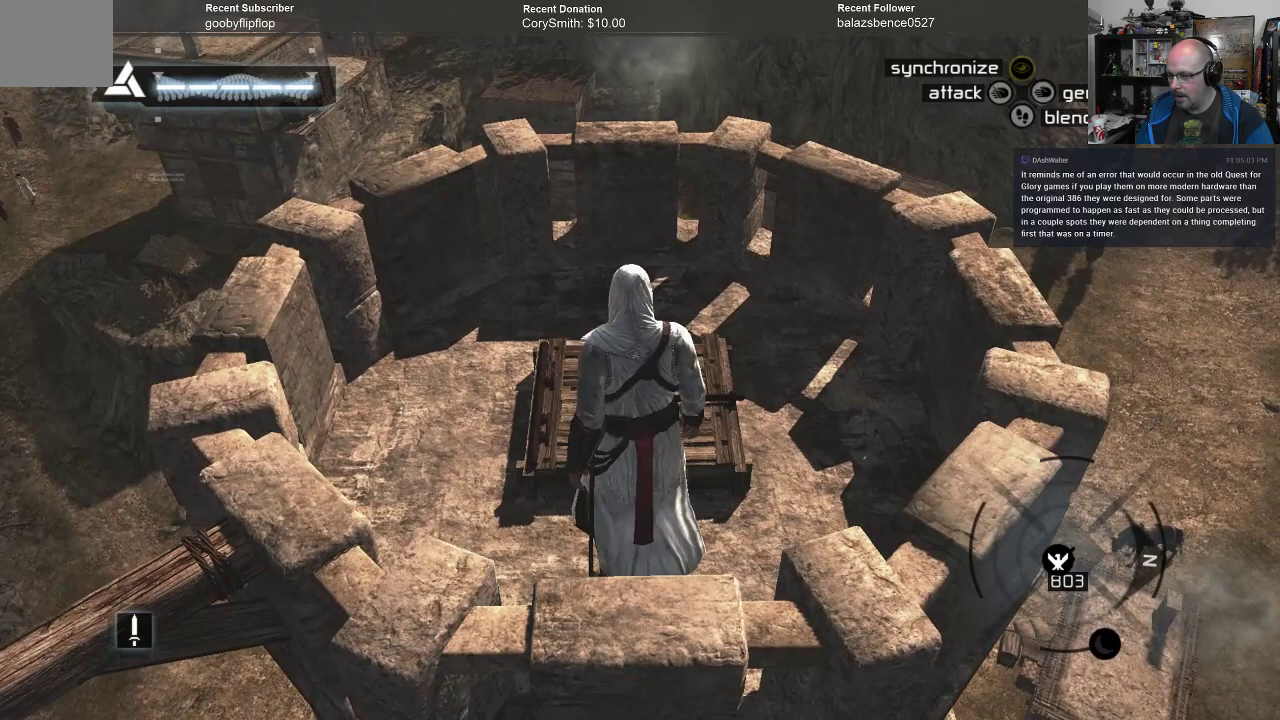
{"buttons": [], "left_stick": "center", "right_stick": "center", "events": [[367, "left_stick", "center"]]}
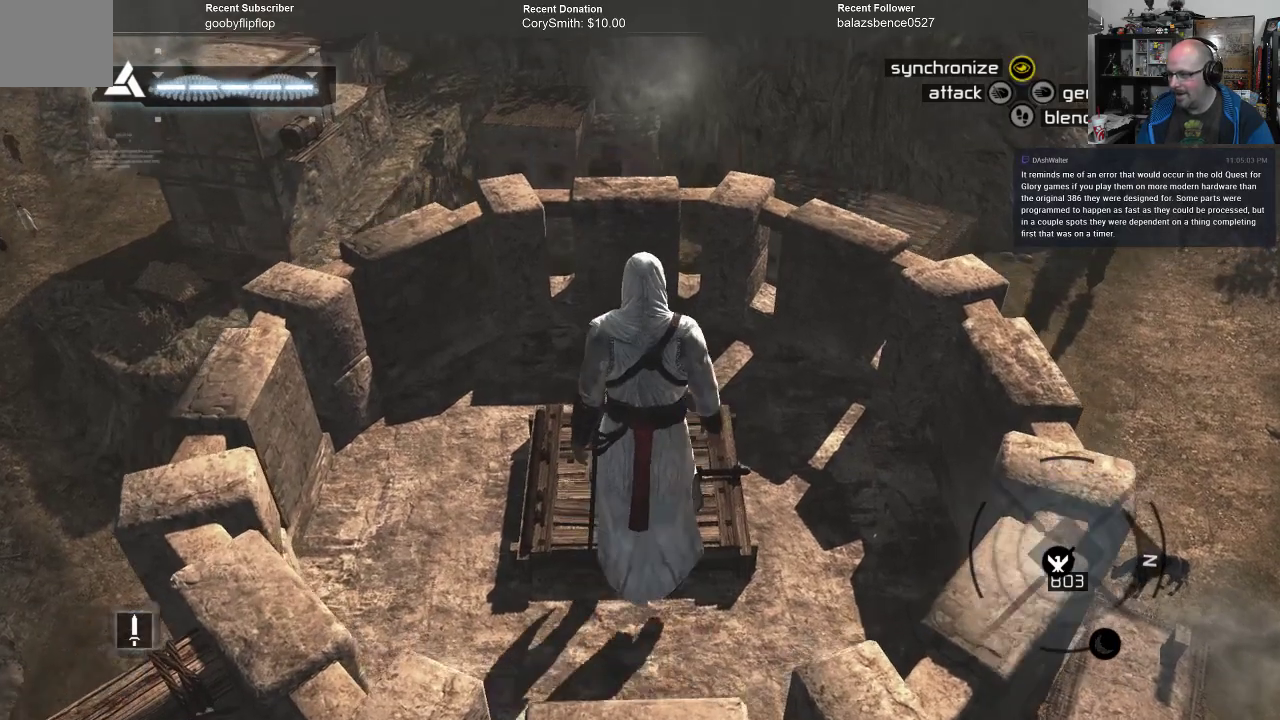
{"buttons": [], "left_stick": "center", "right_stick": "center", "events": [[267, "Y", "down"], [333, "Y", "up"]]}
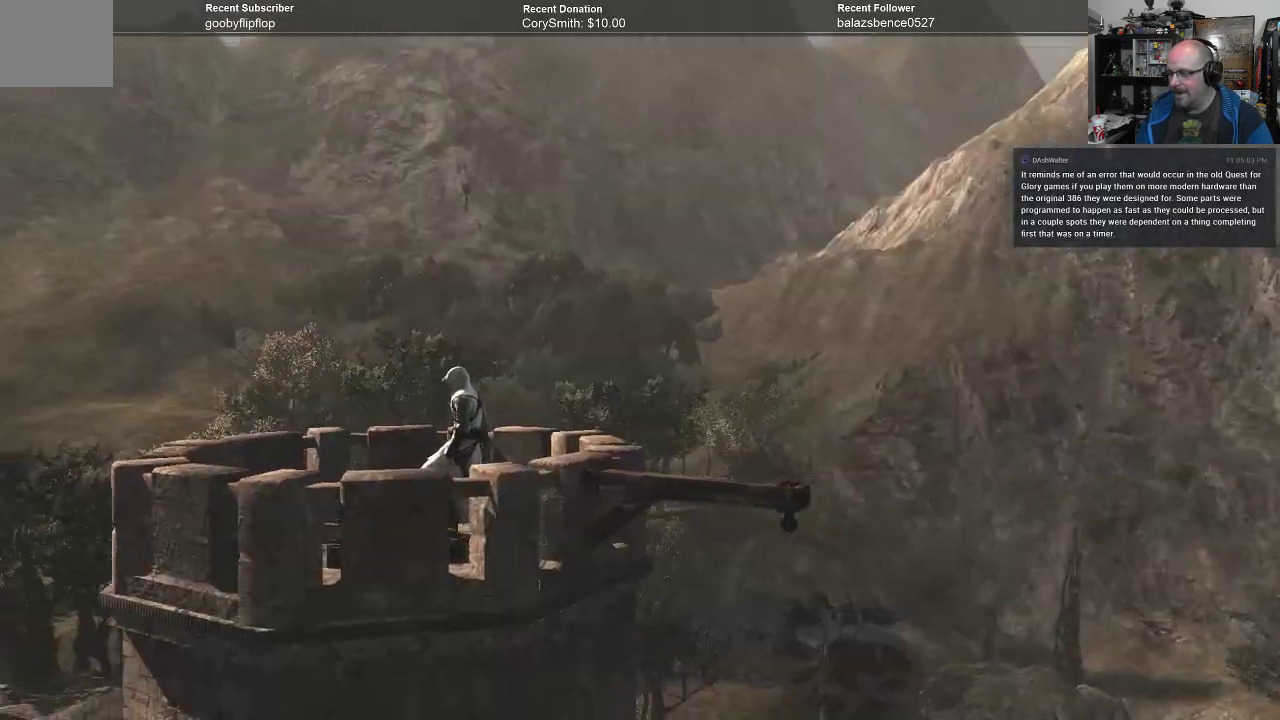
{"buttons": [], "left_stick": "center", "right_stick": "center", "events": []}
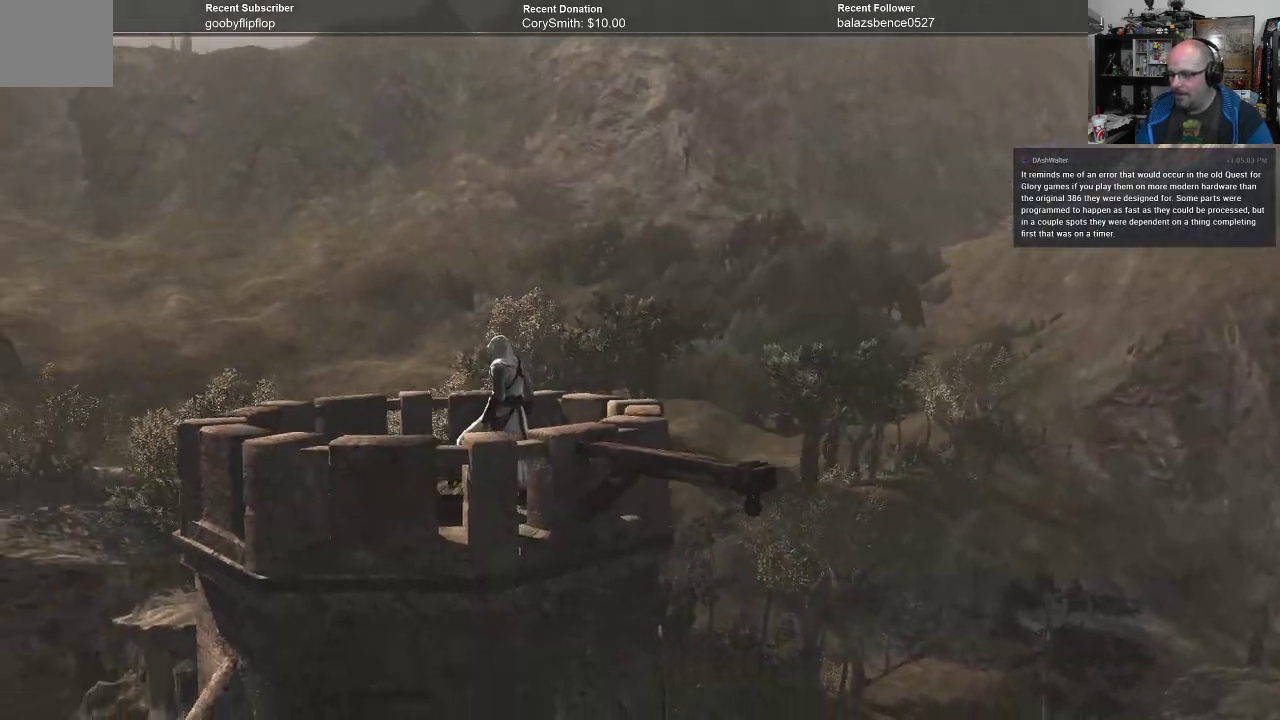
{"buttons": [], "left_stick": "center", "right_stick": "center", "events": []}
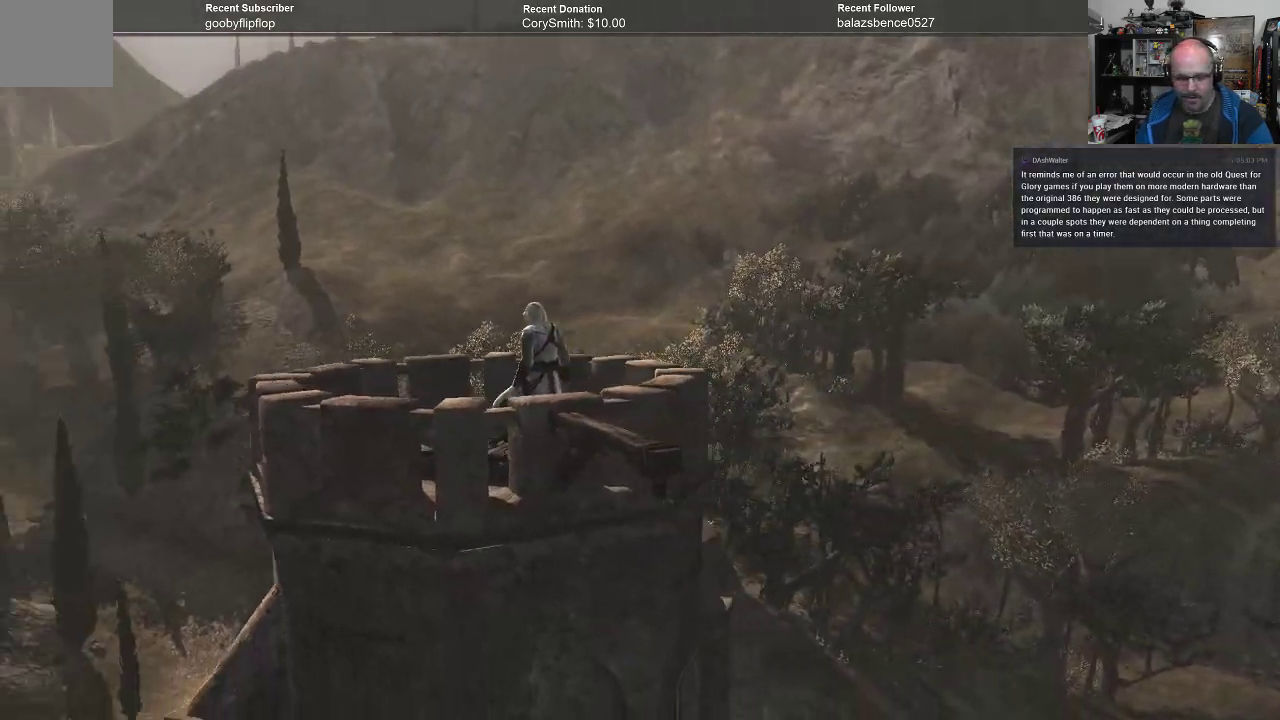
{"buttons": [], "left_stick": "center", "right_stick": "center", "events": []}
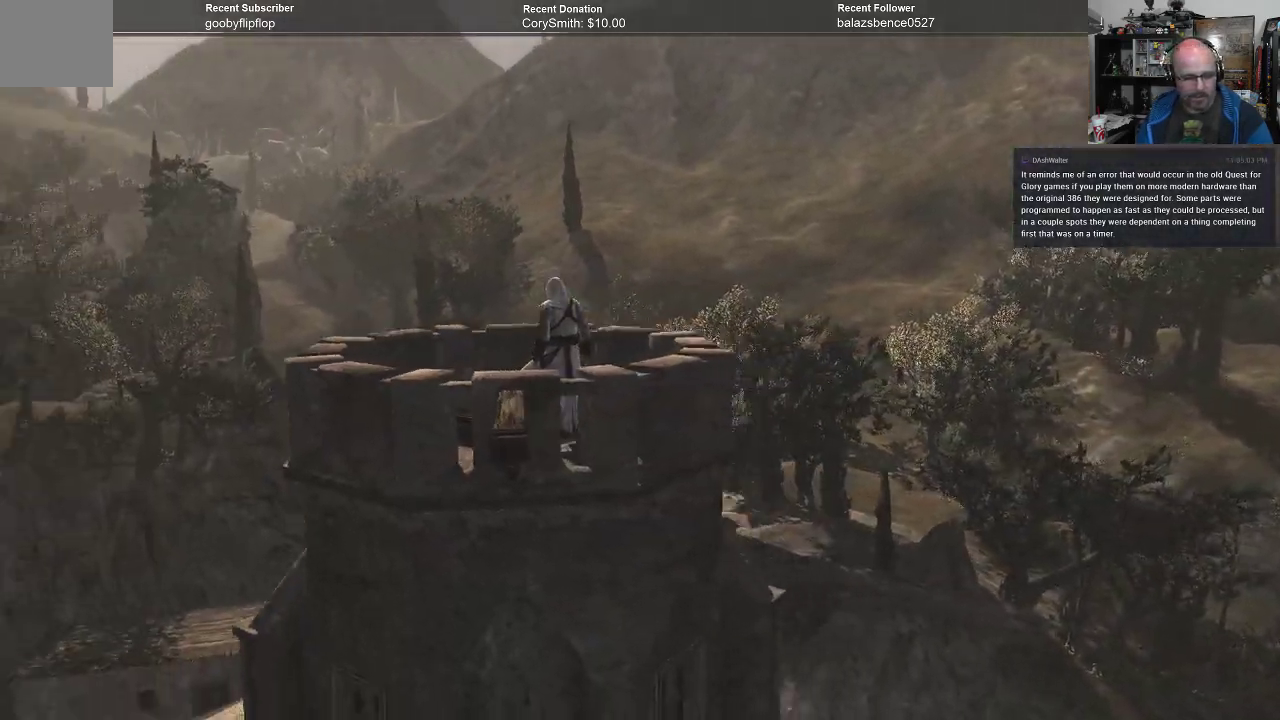
{"buttons": [], "left_stick": "center", "right_stick": "center", "events": []}
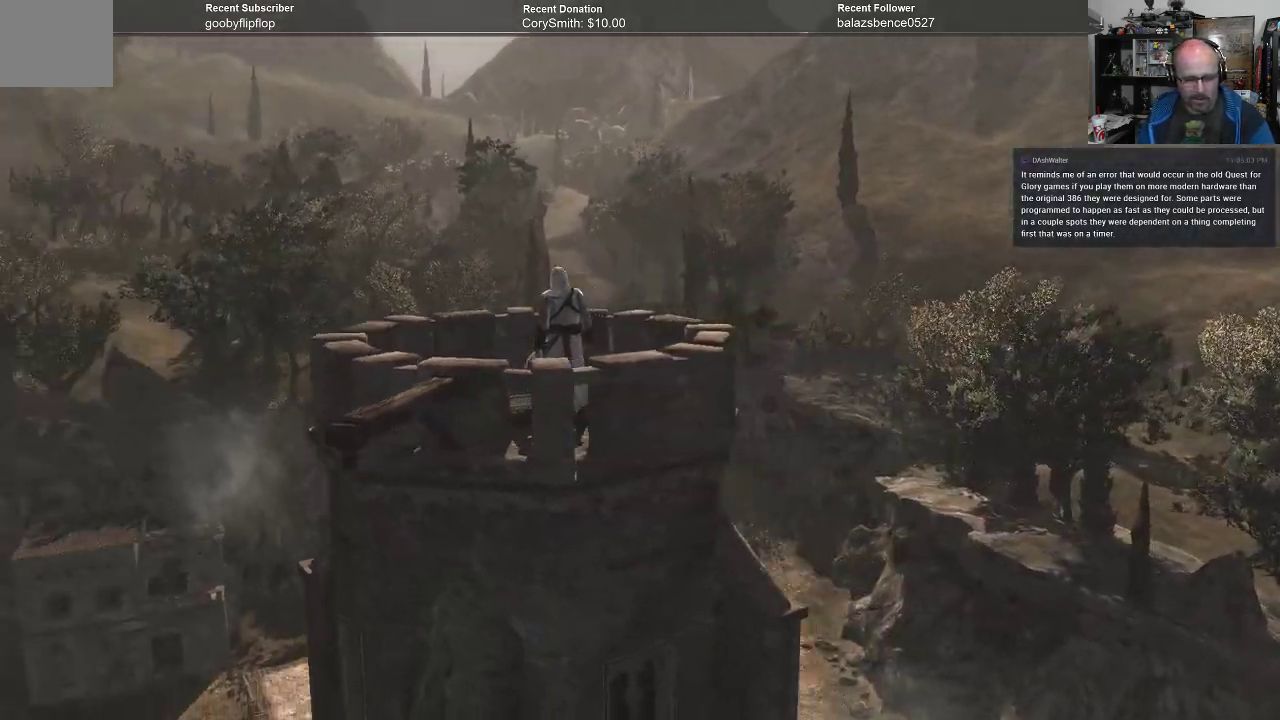
{"buttons": [], "left_stick": "center", "right_stick": "center", "events": []}
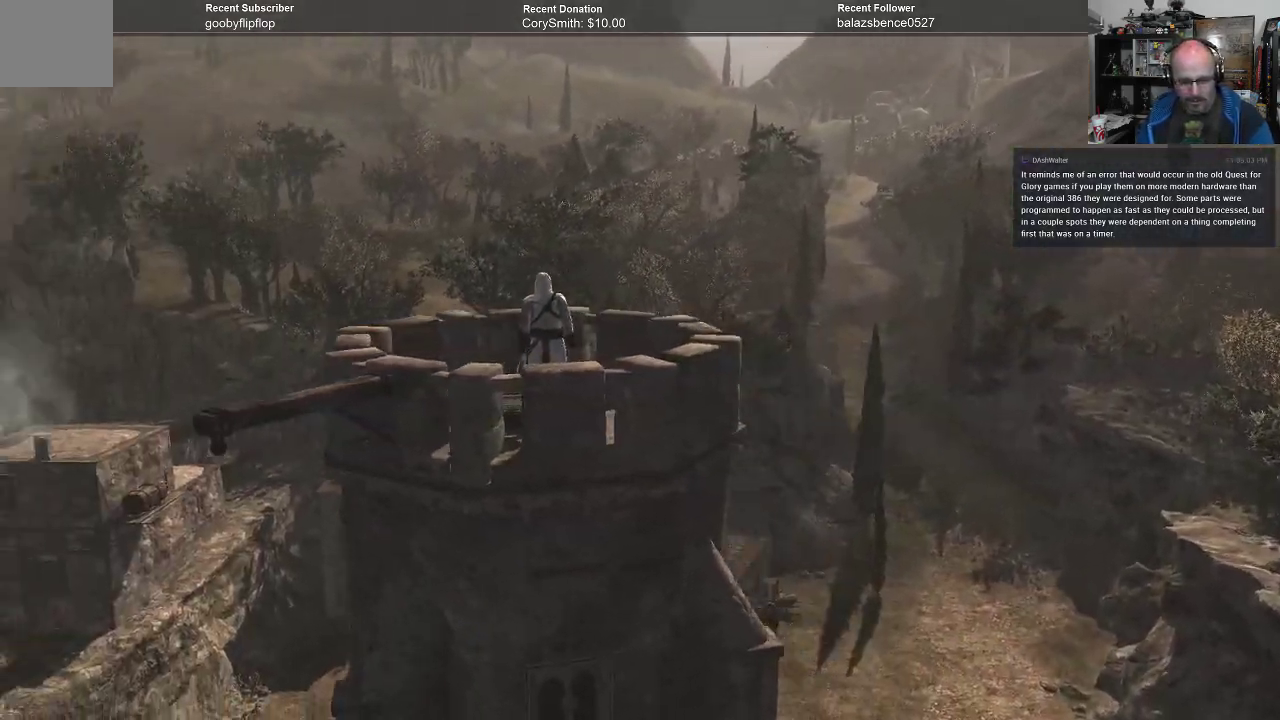
{"buttons": [], "left_stick": "center", "right_stick": "center", "events": []}
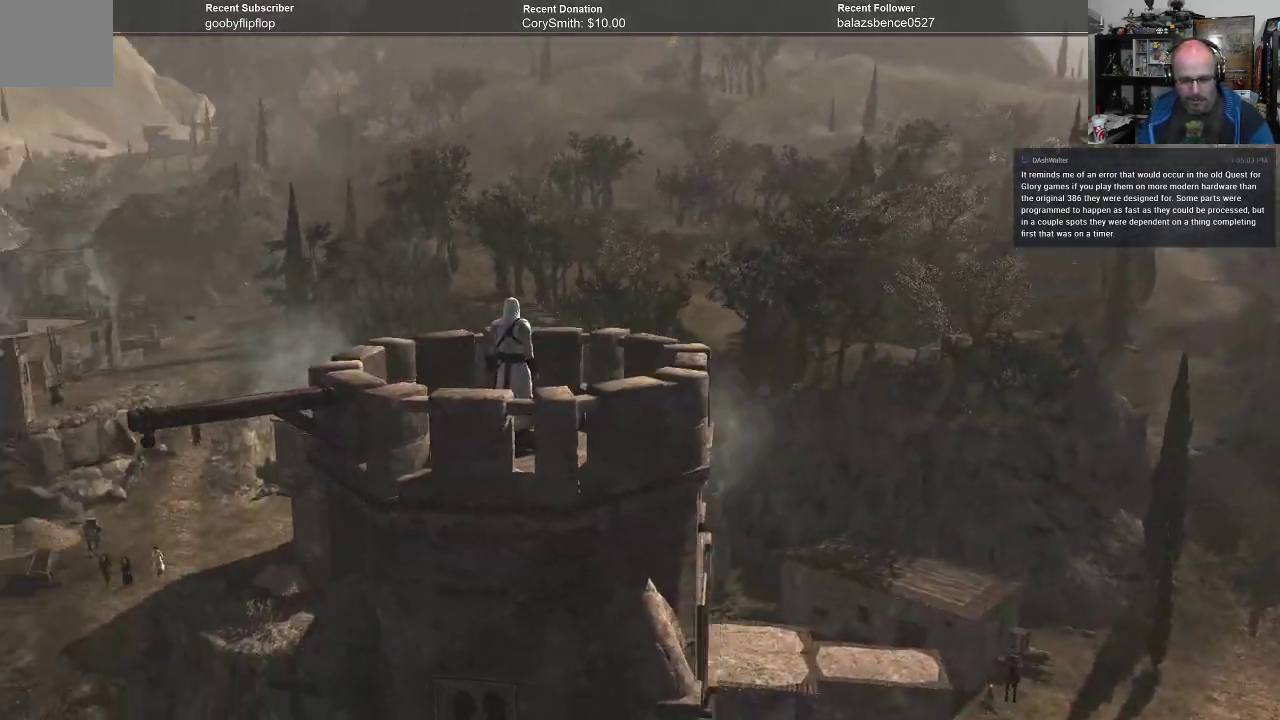
{"buttons": [], "left_stick": "center", "right_stick": "center", "events": []}
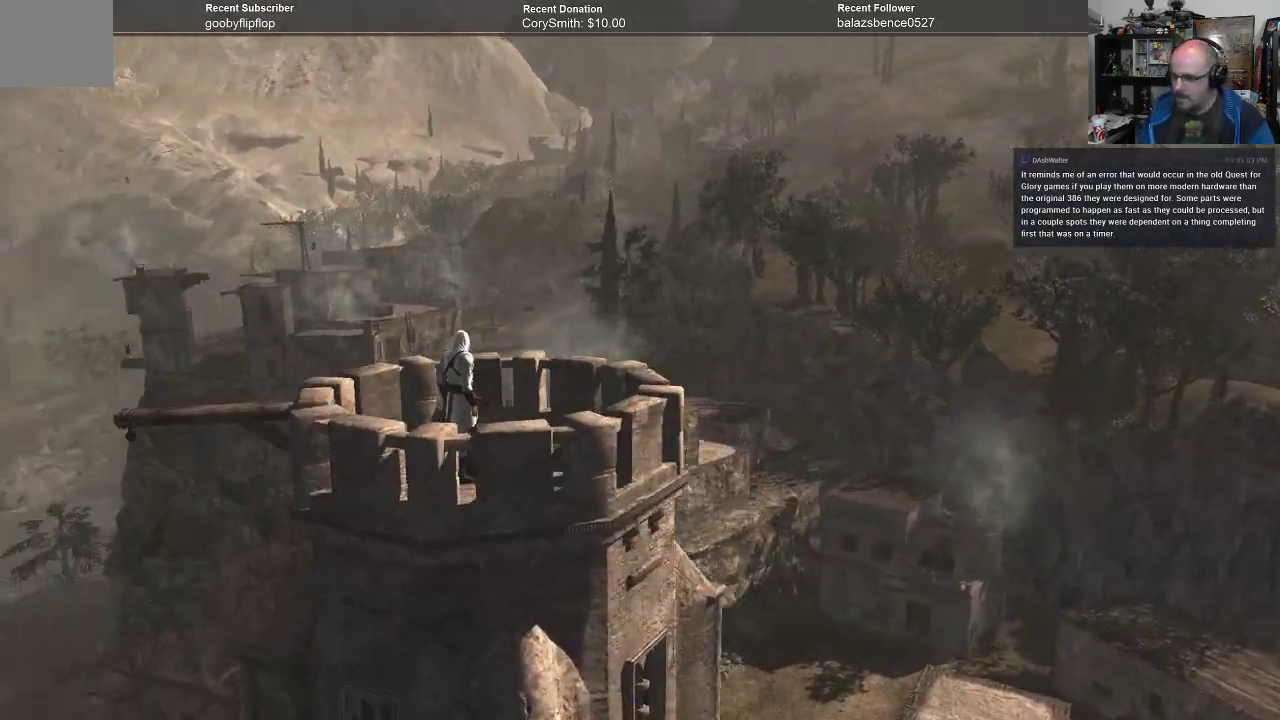
{"buttons": [], "left_stick": "center", "right_stick": "center", "events": []}
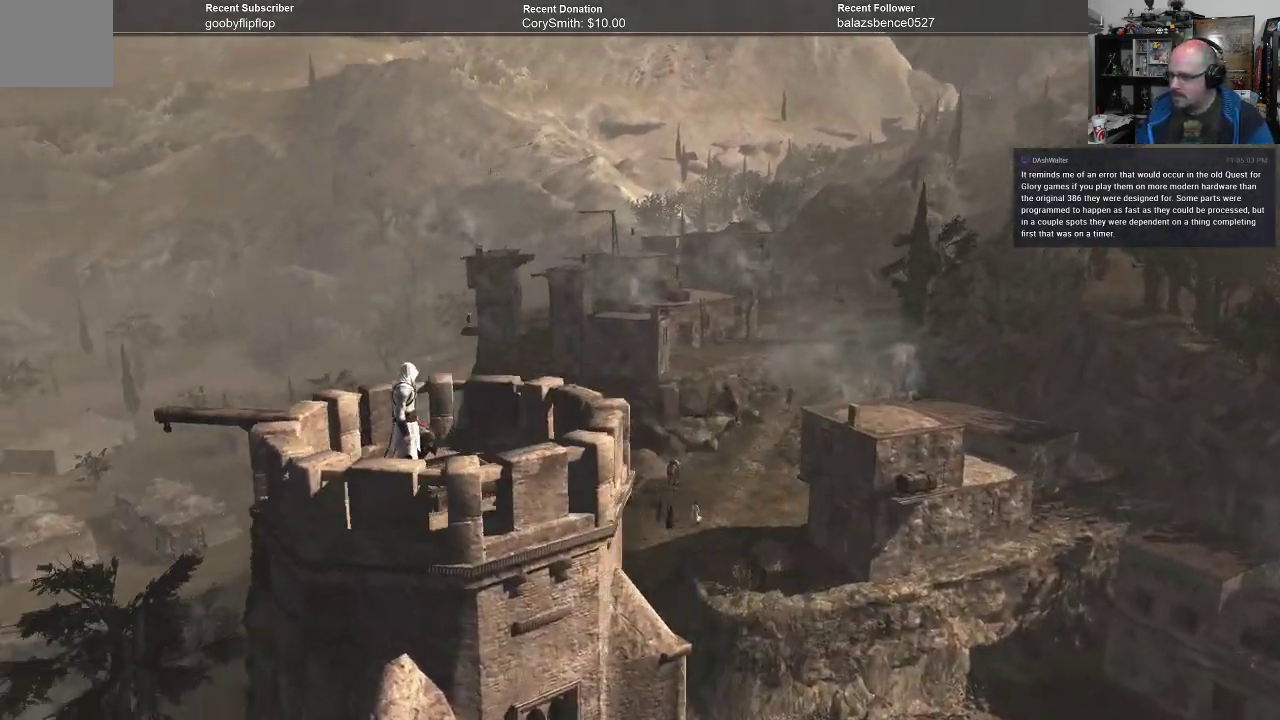
{"buttons": [], "left_stick": "center", "right_stick": "center", "events": []}
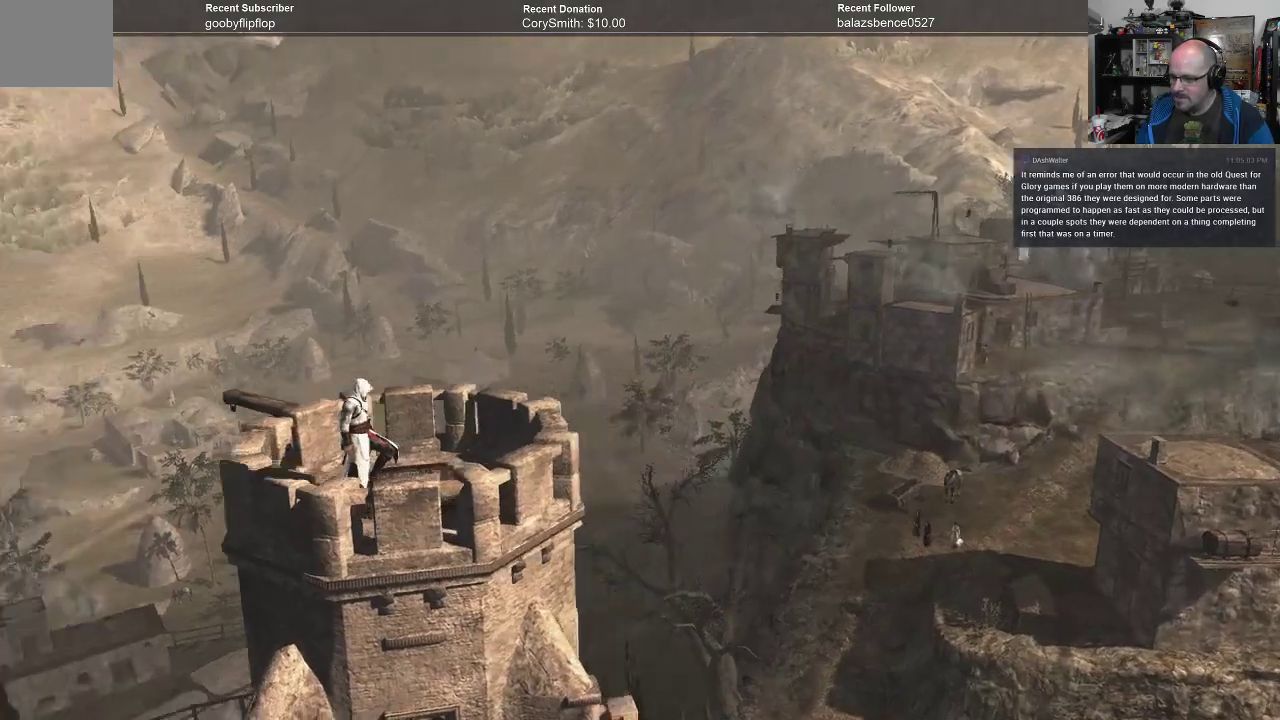
{"buttons": [], "left_stick": "center", "right_stick": "center", "events": [[100, "right_stick", "down"], [467, "right_stick", "center"]]}
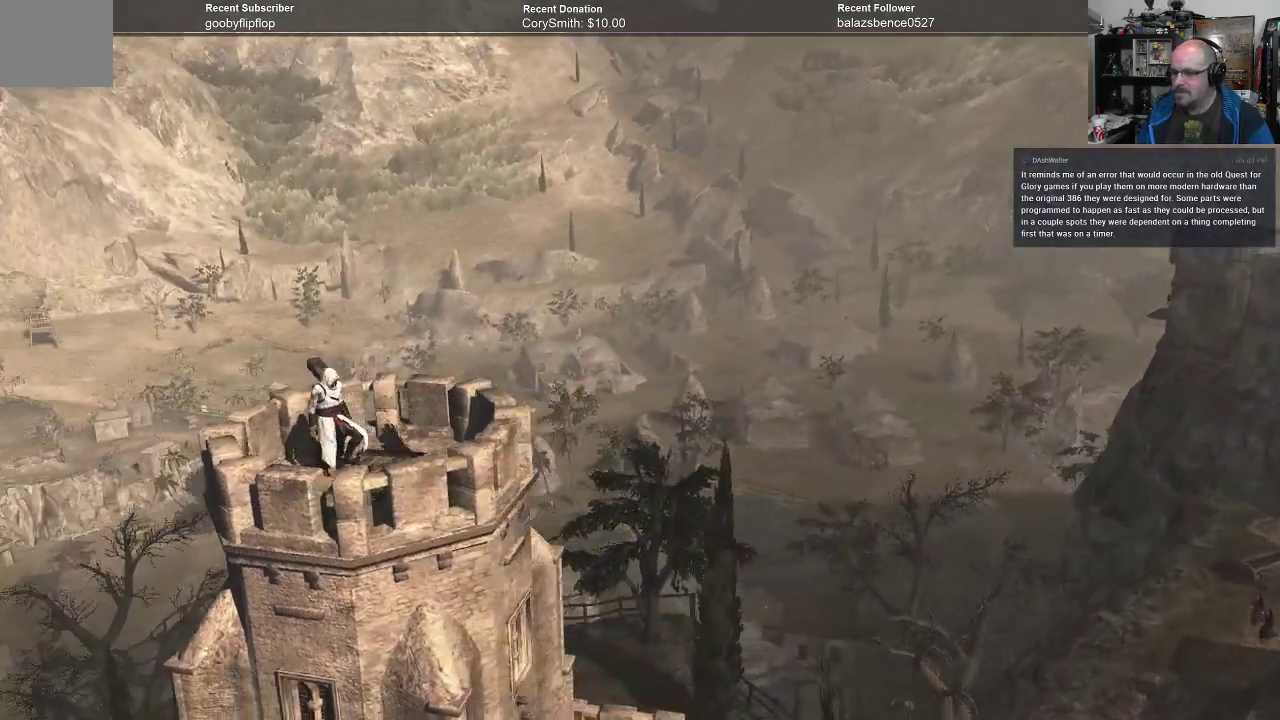
{"buttons": [], "left_stick": "center", "right_stick": "center", "events": []}
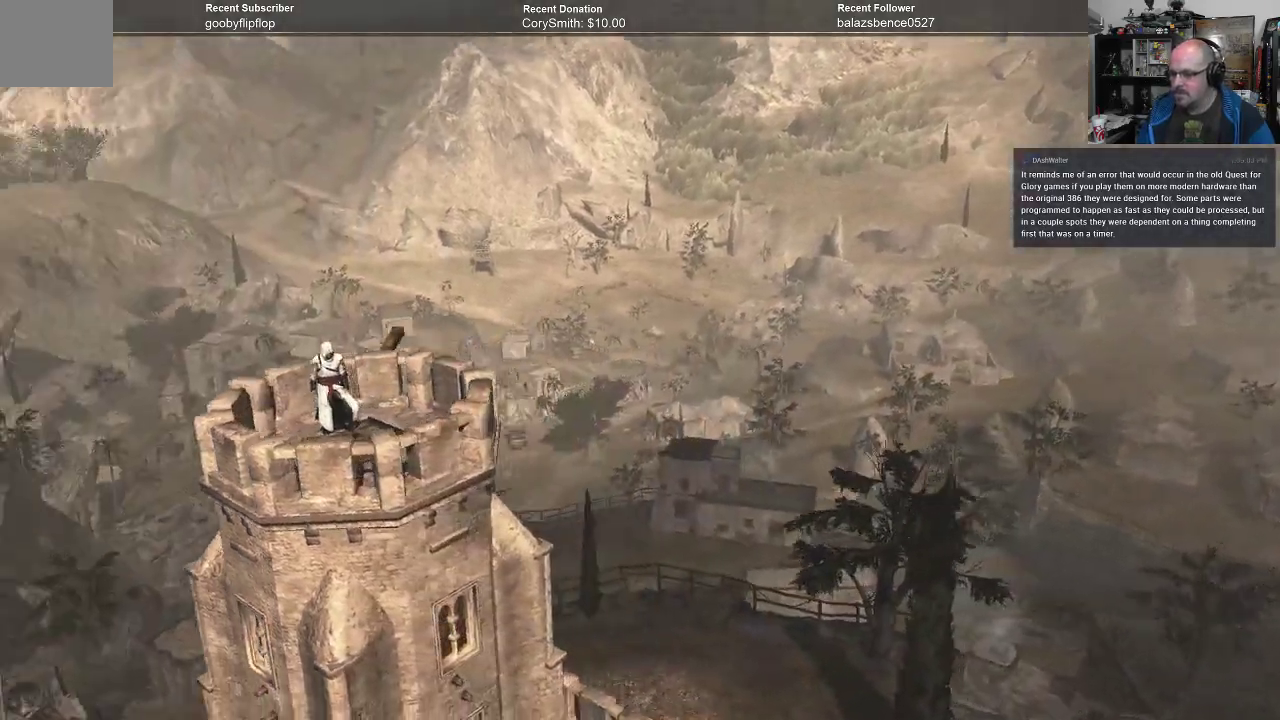
{"buttons": [], "left_stick": "center", "right_stick": "center", "events": []}
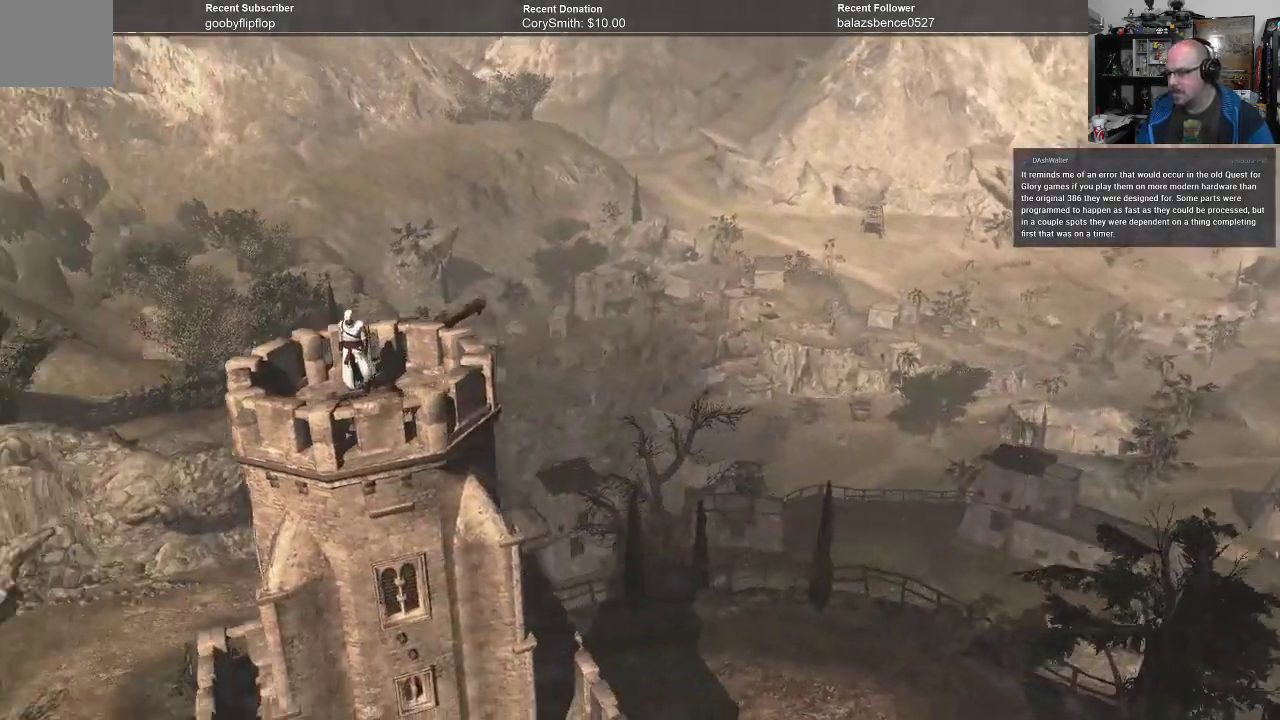
{"buttons": [], "left_stick": "center", "right_stick": "center", "events": []}
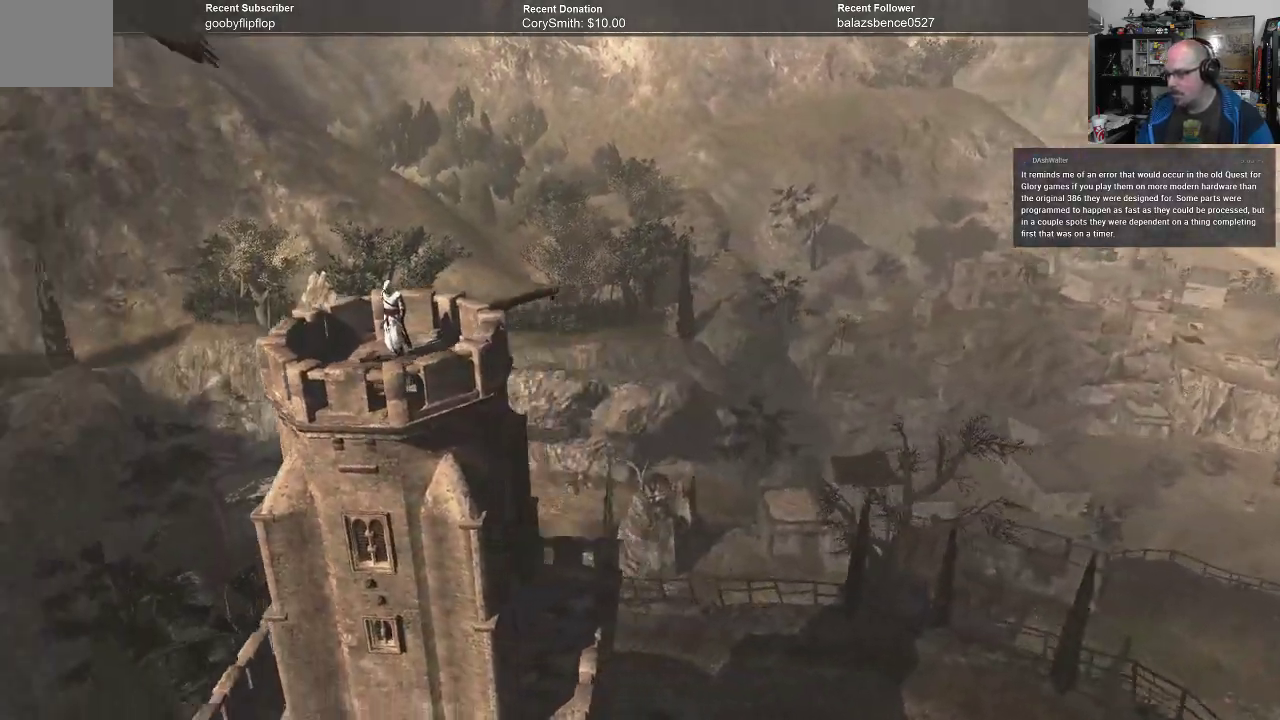
{"buttons": [], "left_stick": "center", "right_stick": "center", "events": []}